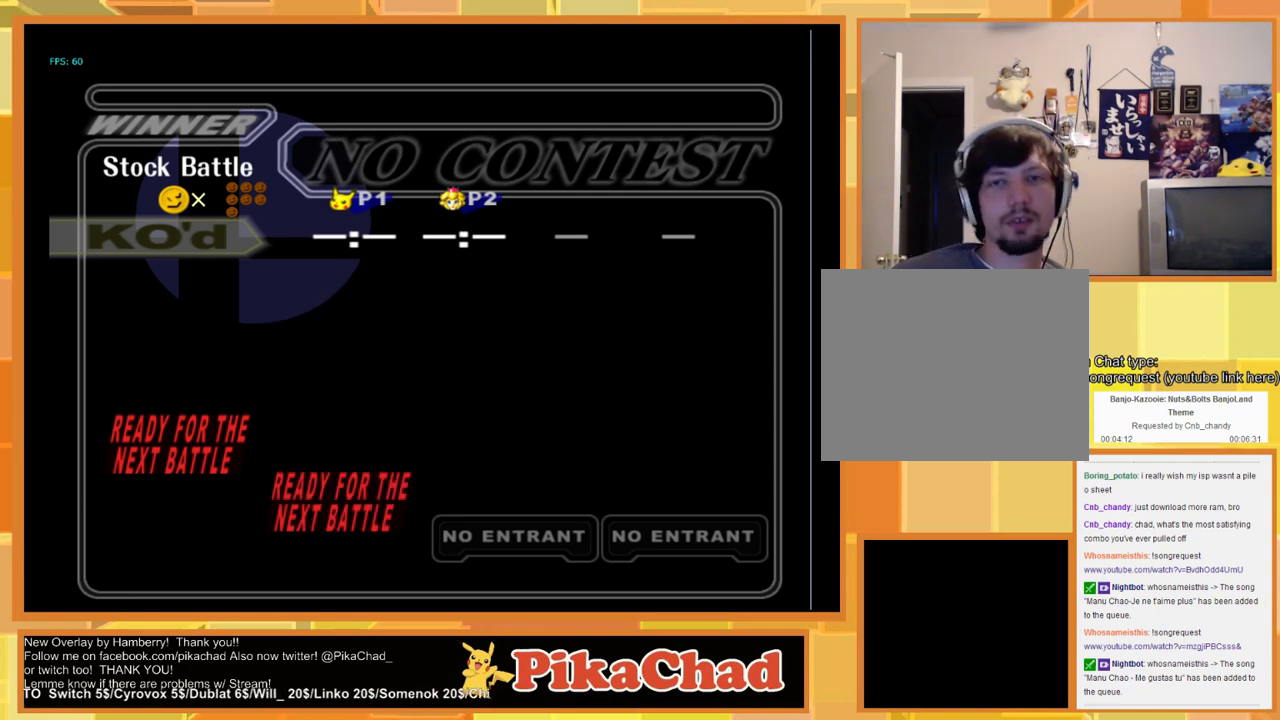
Gameplay with a controller (Nintendo layout); each line is a JSON object with the inputs held at the frame after it. "events" lists button and stick changes between this image and that frame as [ms after this image, input, new state], when the widget could be followed in between. Not read: L1 L2 L3 R1 R2 R3 SELECT Z.
{"buttons": [], "left_stick": "up", "right_stick": "center", "events": [[500, "left_stick", "up"]]}
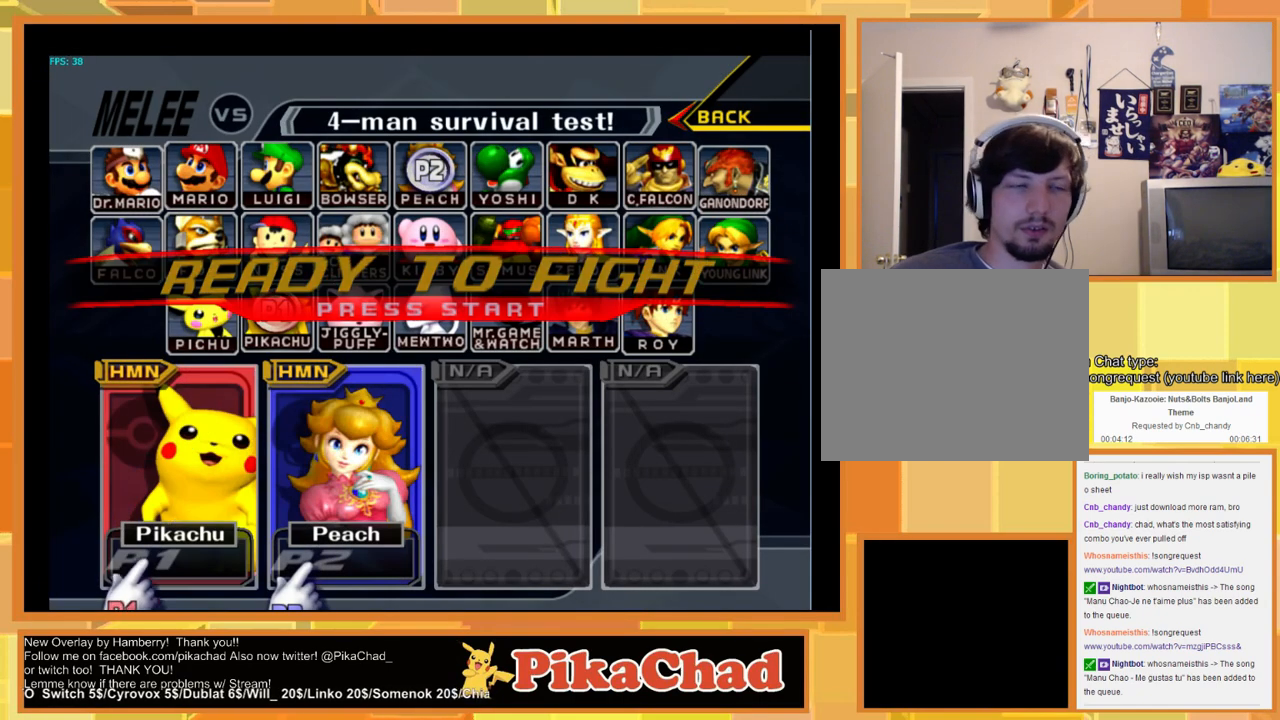
{"buttons": [], "left_stick": "center", "right_stick": "center", "events": [[33, "left_stick", "up-right"], [267, "left_stick", "center"]]}
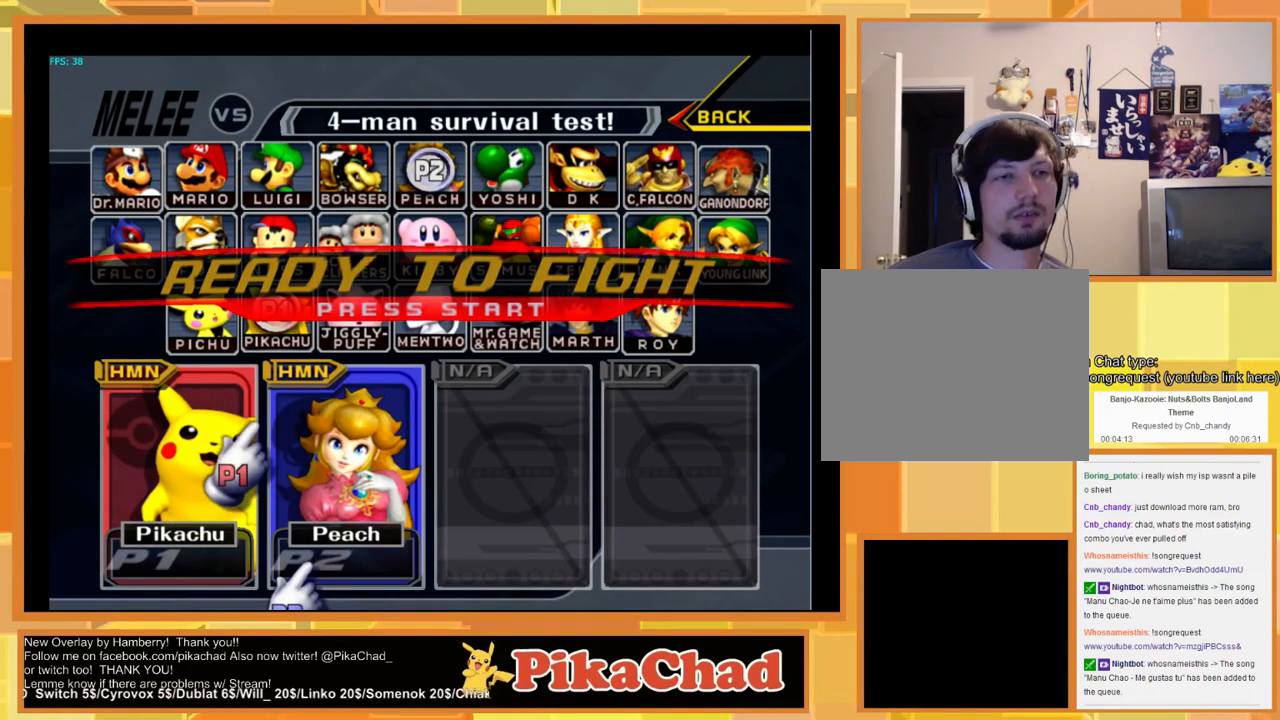
{"buttons": [], "left_stick": "center", "right_stick": "center", "events": [[33, "X", "down"], [133, "X", "up"], [233, "START", "down"], [433, "START", "up"]]}
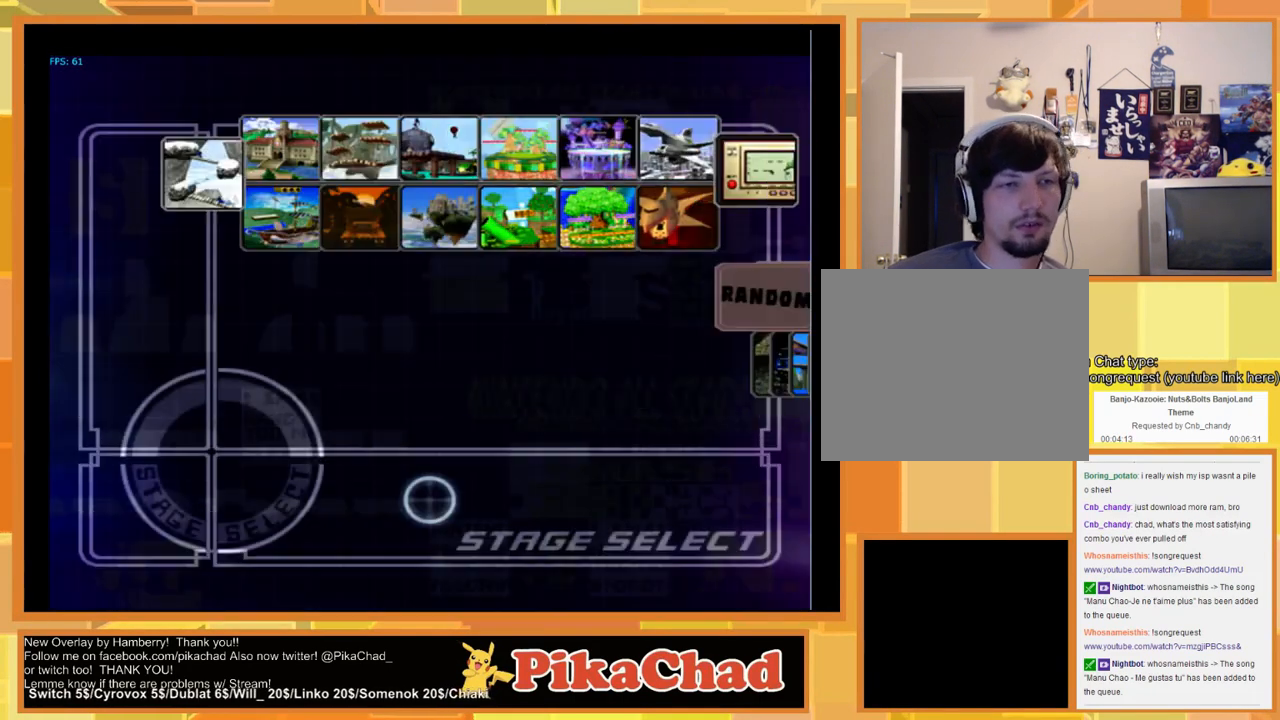
{"buttons": [], "left_stick": "center", "right_stick": "center", "events": []}
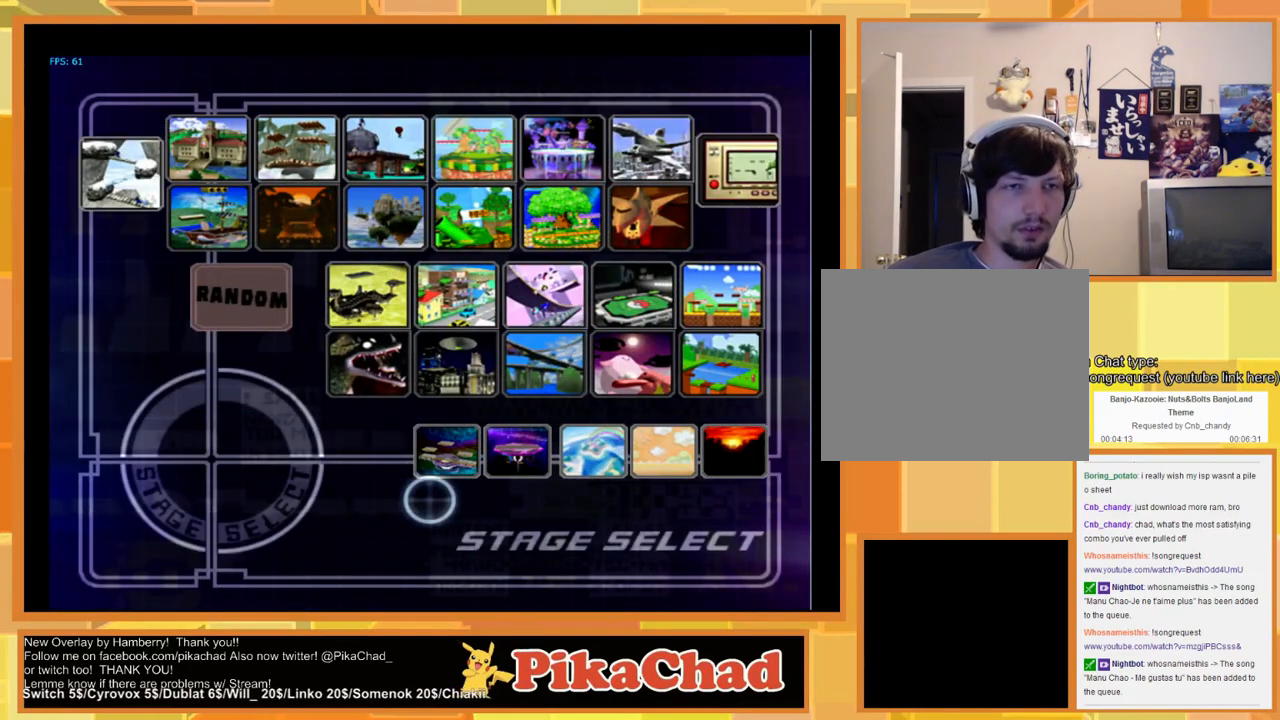
{"buttons": [], "left_stick": "center", "right_stick": "center", "events": []}
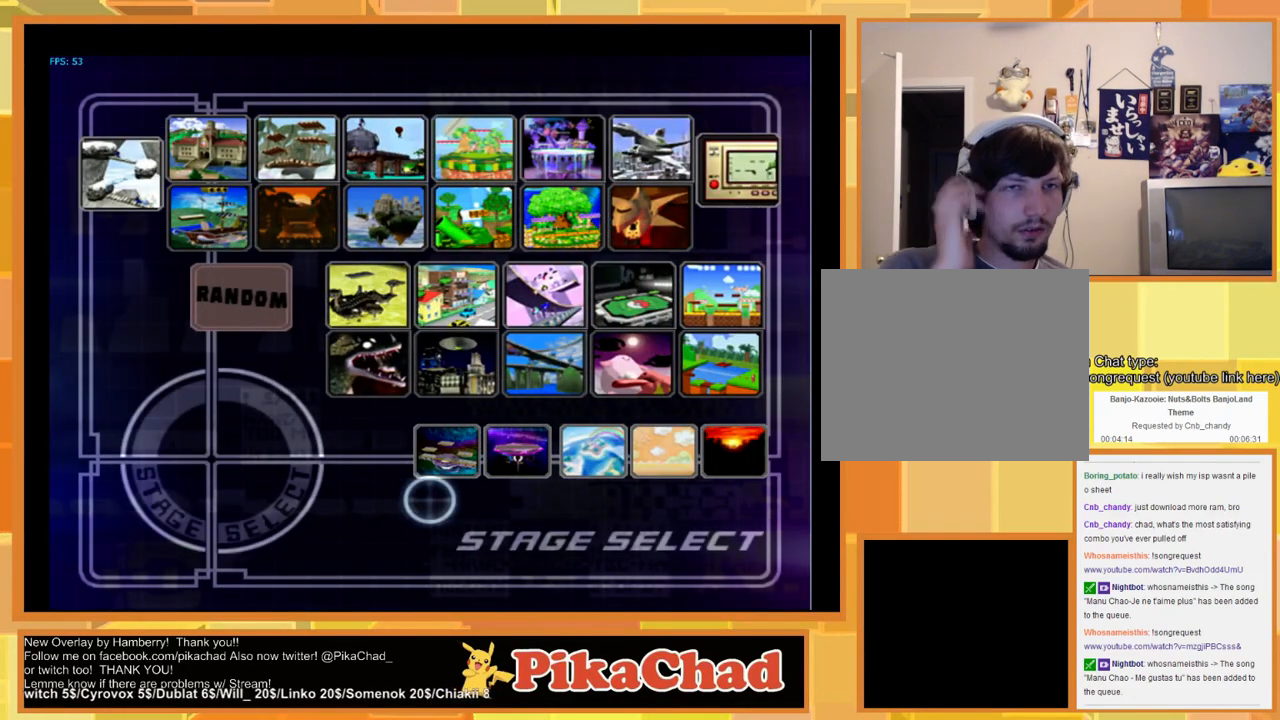
{"buttons": [], "left_stick": "center", "right_stick": "center", "events": []}
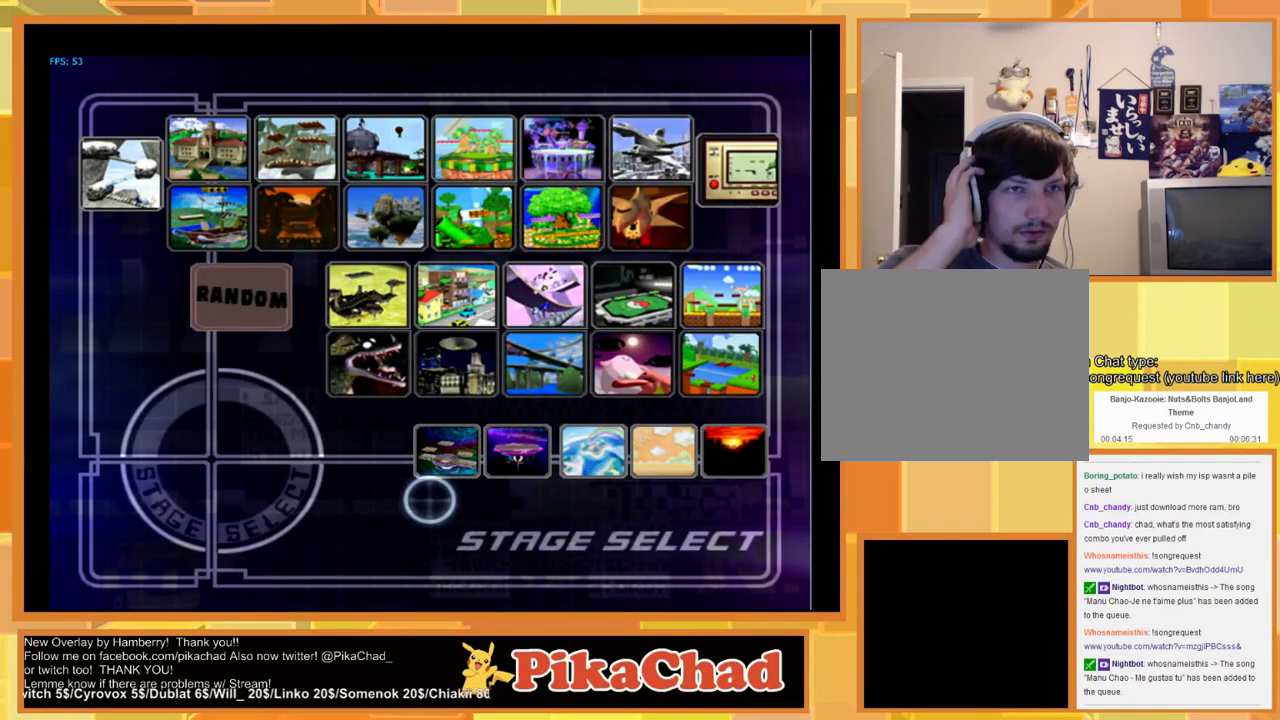
{"buttons": [], "left_stick": "center", "right_stick": "center", "events": []}
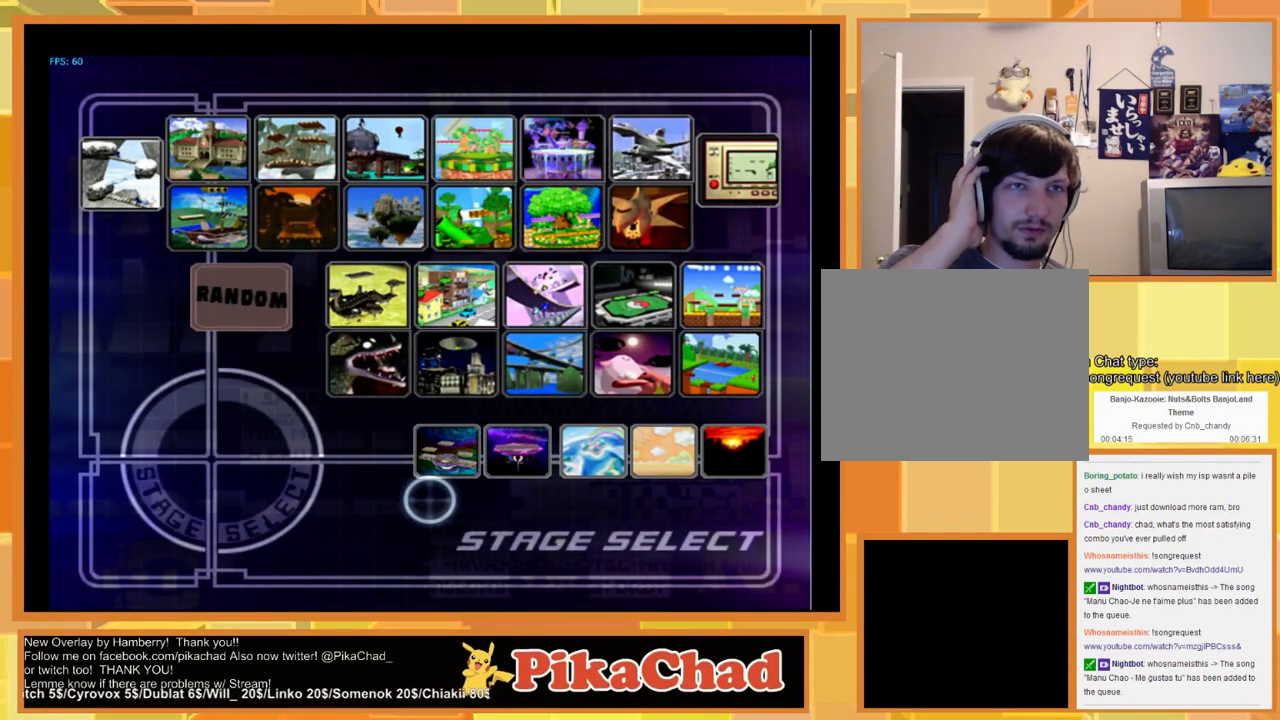
{"buttons": [], "left_stick": "center", "right_stick": "center", "events": []}
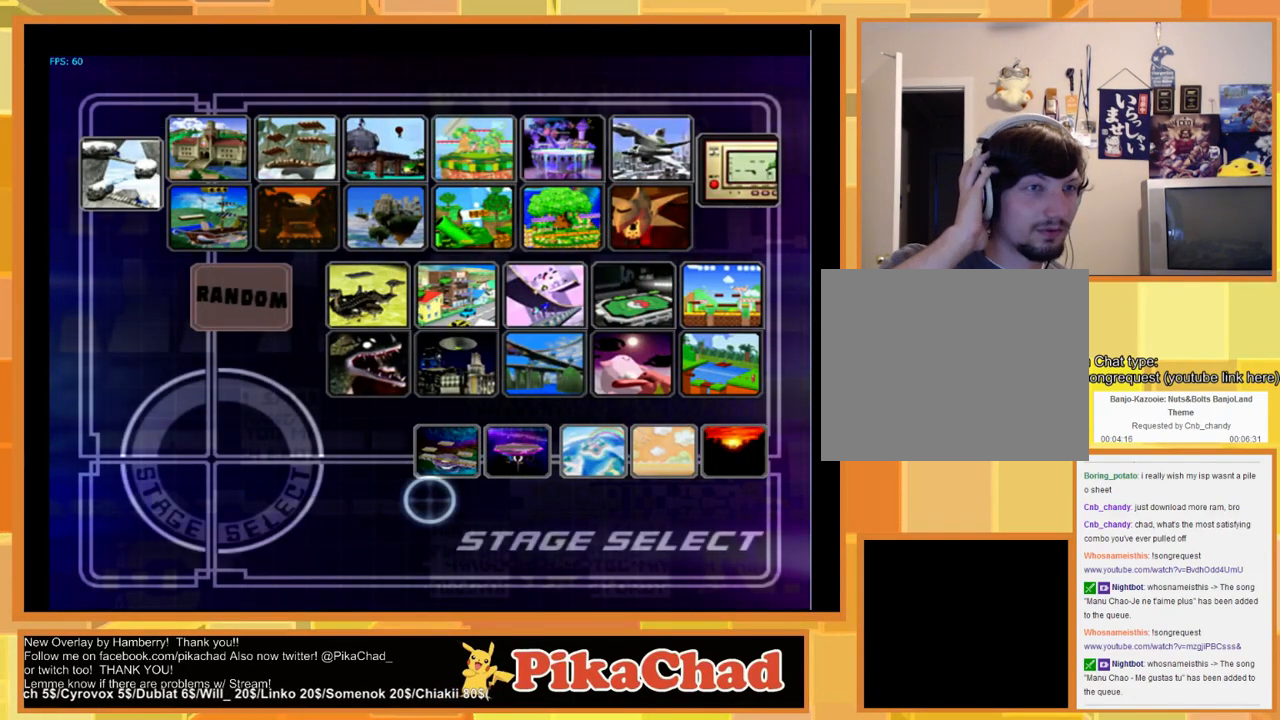
{"buttons": [], "left_stick": "center", "right_stick": "center", "events": []}
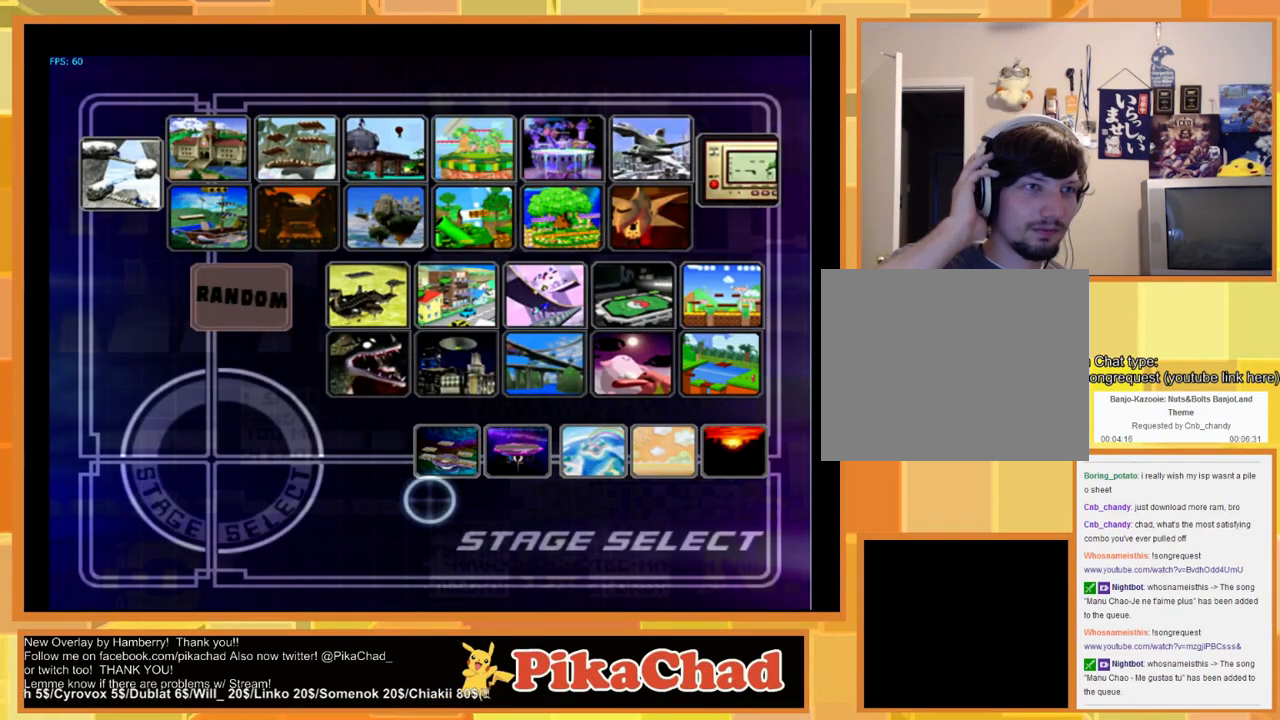
{"buttons": [], "left_stick": "center", "right_stick": "center", "events": []}
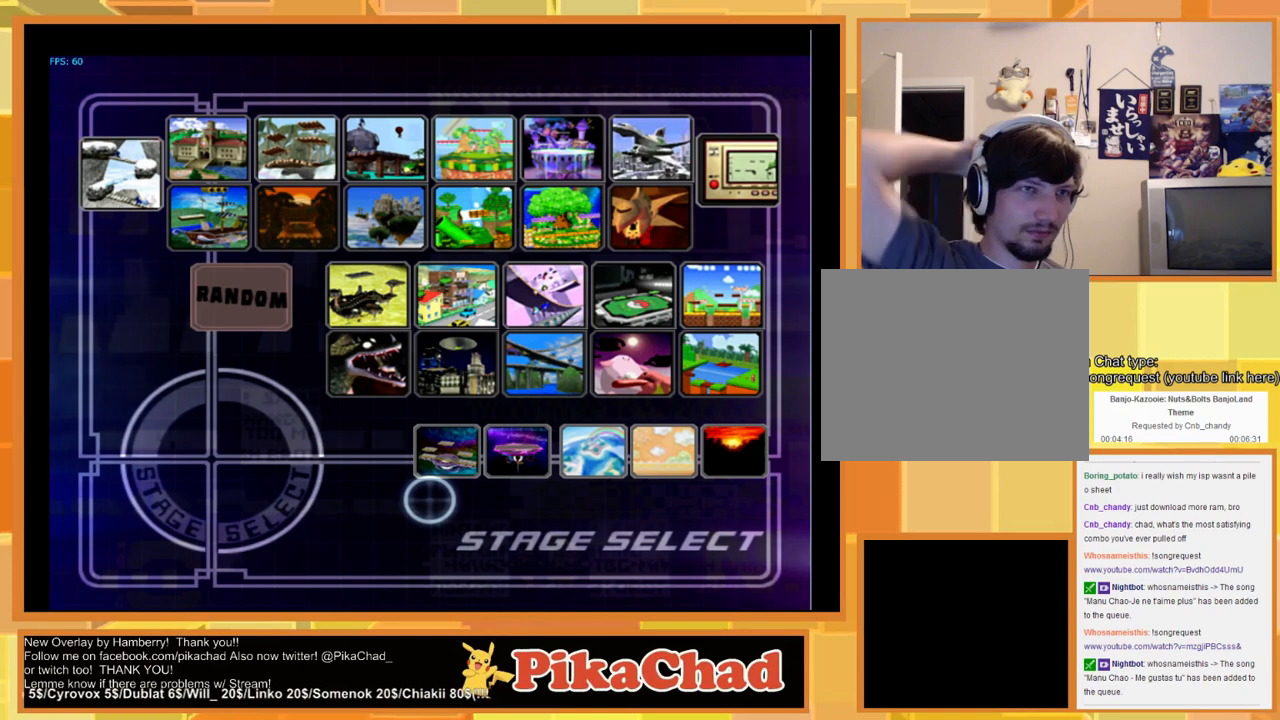
{"buttons": [], "left_stick": "center", "right_stick": "center", "events": [[167, "left_stick", "up"], [500, "left_stick", "center"]]}